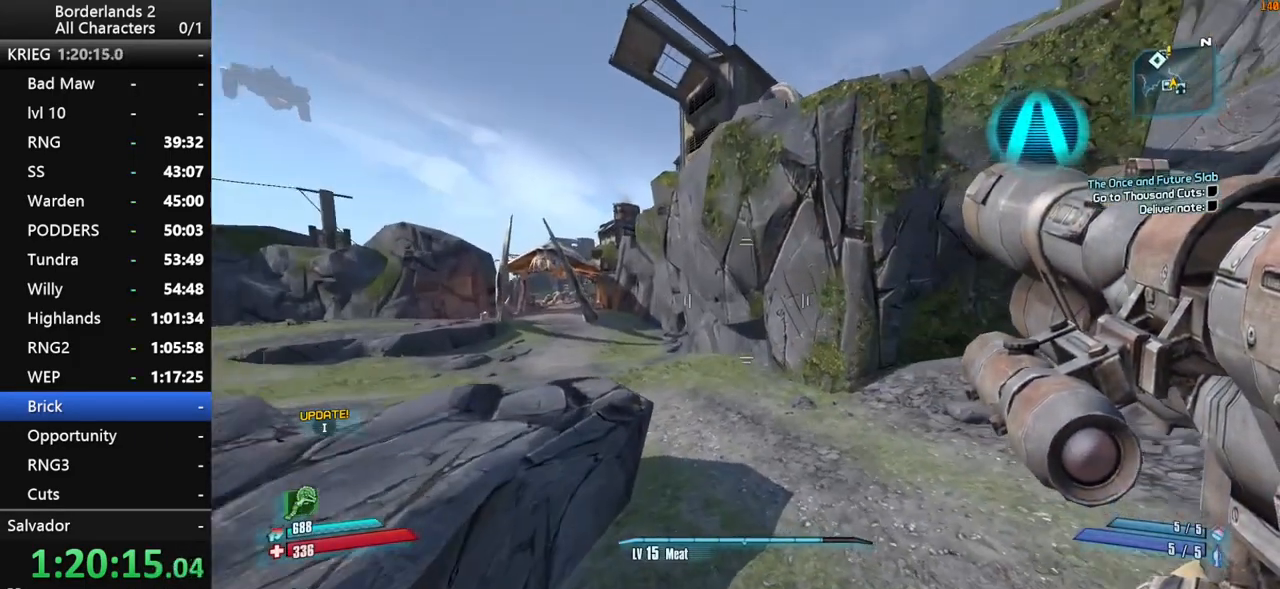
Gameplay with keyboard and mouse; each line is a JSON object with the keys and mouse buttons held at the frame after it. "events" lists presses ("down") and releases ("up") of "1", "2", "3", "4", "a", "b", "c", "ctrl", "d", "down", "e", "end", "escape", "f", "g", "left", "q", "r", "return", "right", "s", "shift", "space", "t", "up", "v", "w", "x", "y", "z", "mouse_left", "mouse_middle", "mouse_right", "mouse_wheel_up" and "mouse_wheel_down" between this image and that frame as [ms after this image, input, new state], when the widget could be followed in between. "mouse_left", "mouse_middle", "mouse_right", "mouse_wheel_up", "mouse_wheel_down" = the "left", "middle", "right", "wheel_up", "wheel_down" buttons of the "mouse" list. No other keys are recorded. "mouse_move" is the direction in which the mouse moves at that frame (one of eight, or "still"), when it could be read. Not read: tab.
{"keys": ["w", "x"], "mouse": [], "mouse_move": "still", "events": [[217, "d", "up"], [317, "mouse_wheel_down", "down"], [367, "1", "down"], [367, "mouse_wheel_down", "up"], [450, "x", "down"], [500, "1", "up"]]}
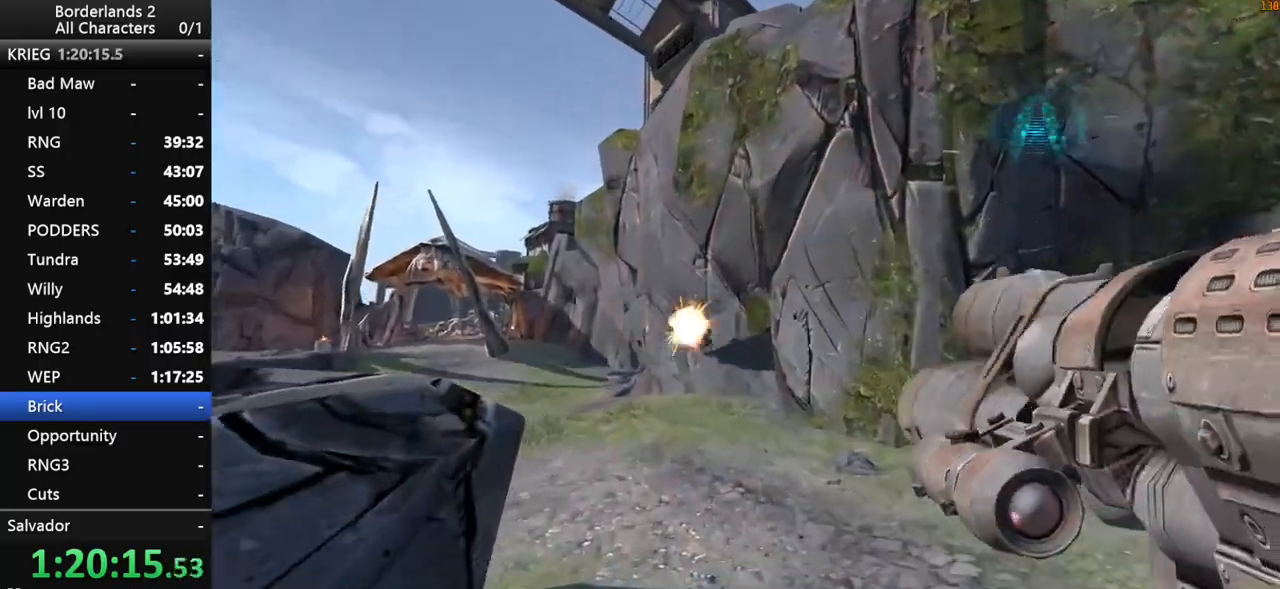
{"keys": ["w"], "mouse": [], "mouse_move": "up", "events": [[234, "x", "up"]]}
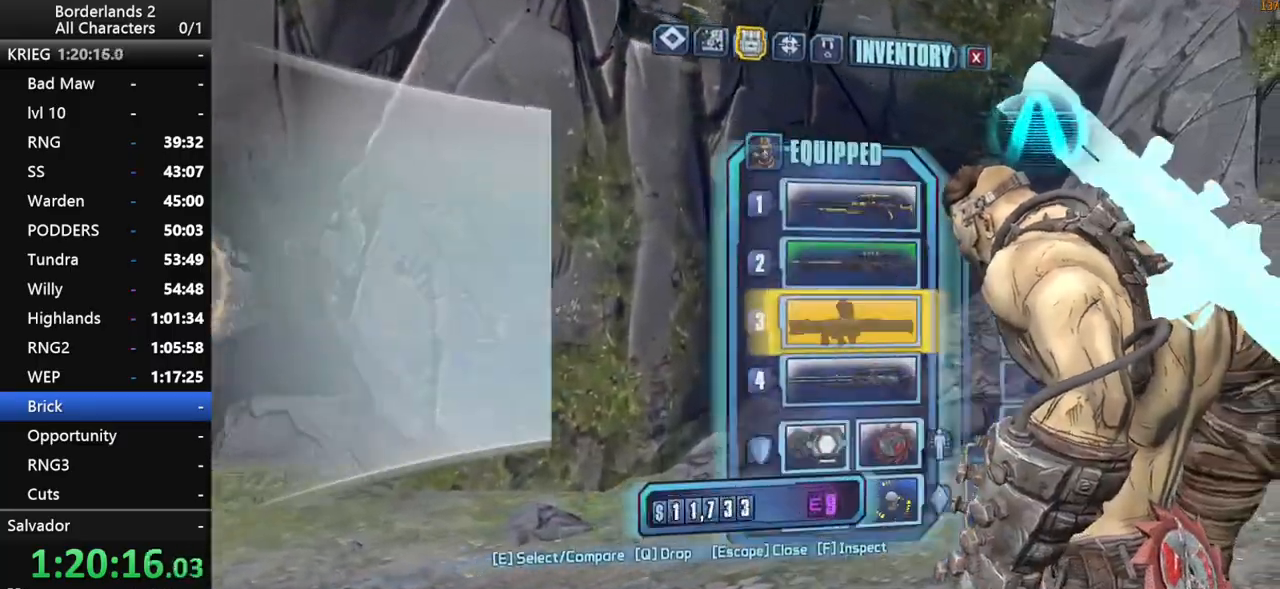
{"keys": [], "mouse": [], "mouse_move": "down-left", "events": [[250, "e", "down"], [300, "w", "up"], [350, "e", "up"], [384, "e", "down"], [484, "e", "up"]]}
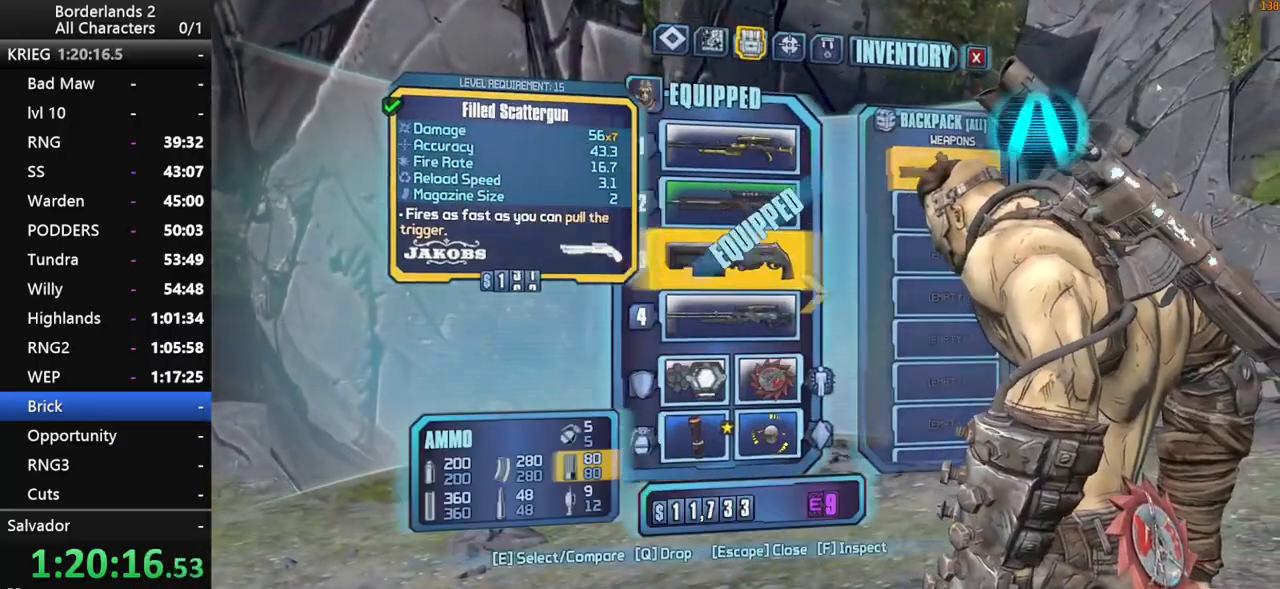
{"keys": ["4", "w"], "mouse": [], "mouse_move": "left", "events": [[84, "escape", "down"], [134, "escape", "up"], [317, "w", "down"], [367, "shift", "down"], [500, "4", "down"], [500, "shift", "up"]]}
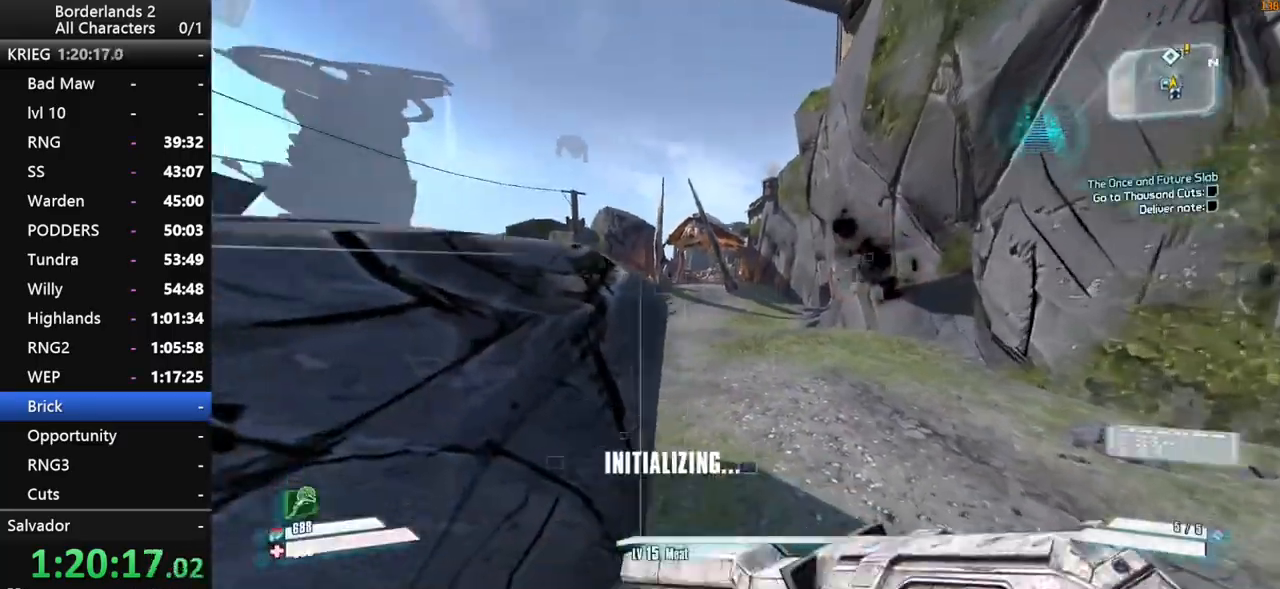
{"keys": ["w"], "mouse": [], "mouse_move": "left", "events": [[50, "shift", "down"], [150, "4", "up"], [150, "shift", "up"], [184, "shift", "down"], [334, "shift", "up"]]}
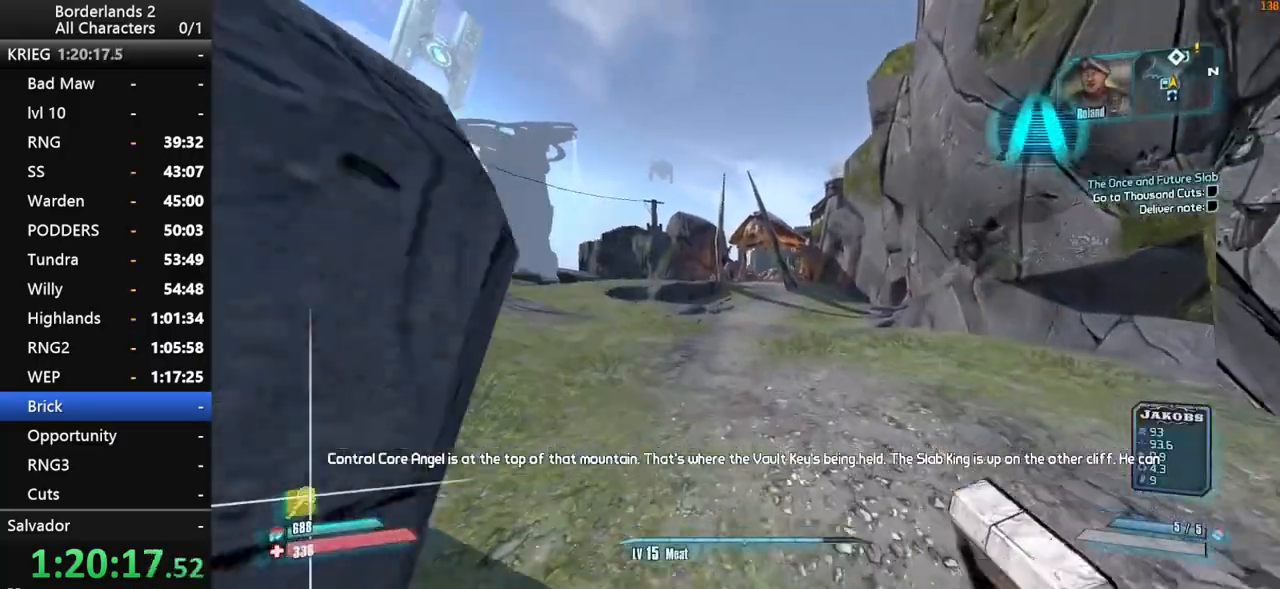
{"keys": ["w"], "mouse": [], "mouse_move": "still", "events": []}
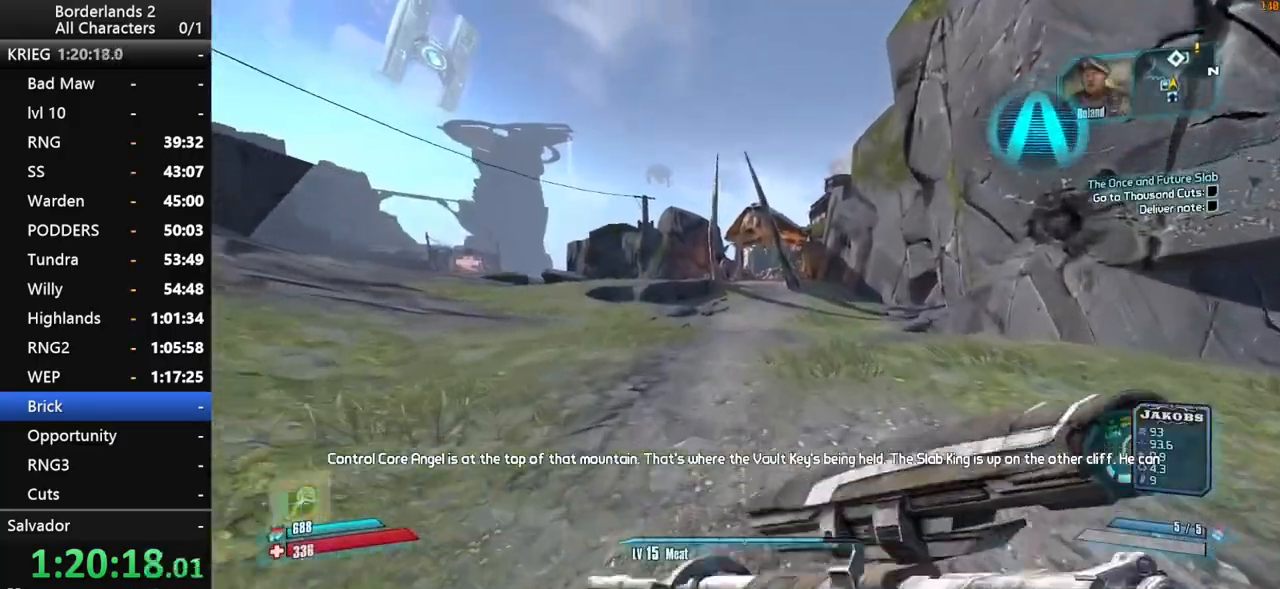
{"keys": ["w"], "mouse": [], "mouse_move": "still", "events": [[34, "1", "down"], [134, "x", "down"], [317, "1", "up"], [317, "x", "up"]]}
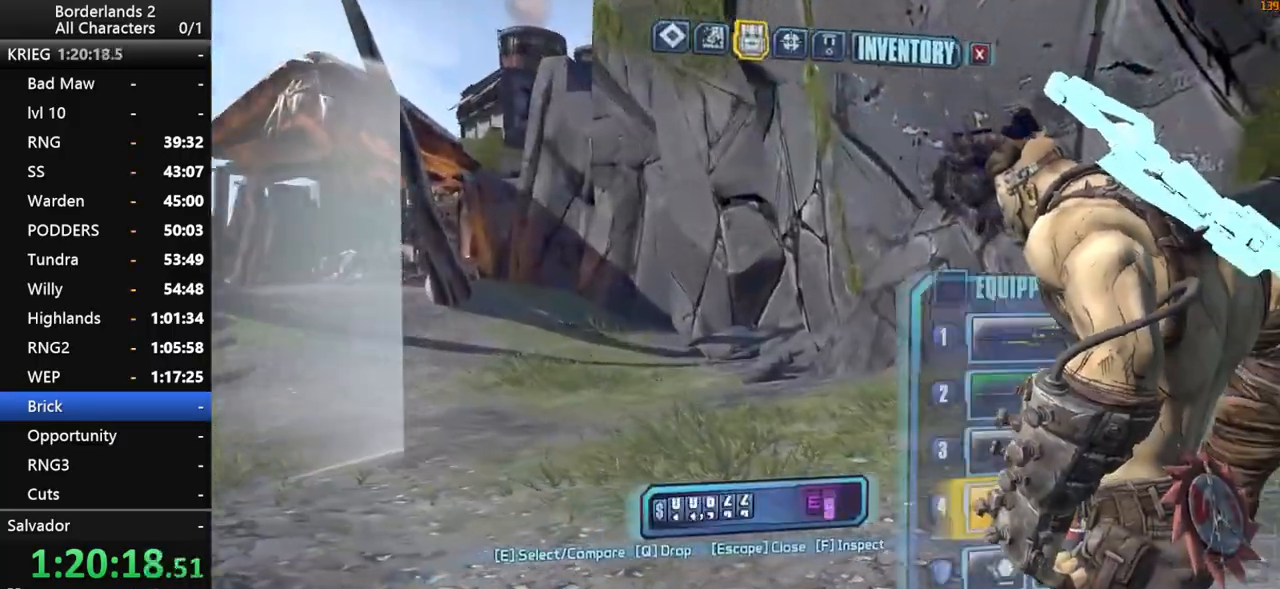
{"keys": [], "mouse": [], "mouse_move": "left", "events": [[50, "w", "up"], [284, "e", "down"], [334, "e", "up"]]}
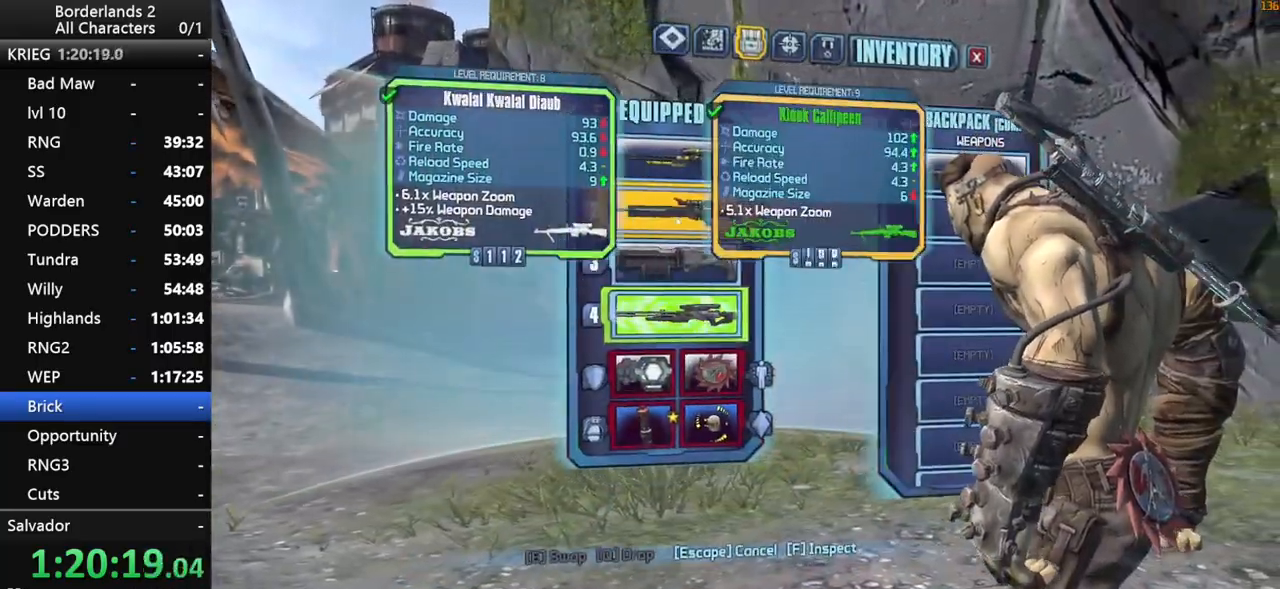
{"keys": [], "mouse": [], "mouse_move": "still", "events": [[200, "e", "down"], [250, "e", "up"], [350, "escape", "down"], [384, "escape", "up"]]}
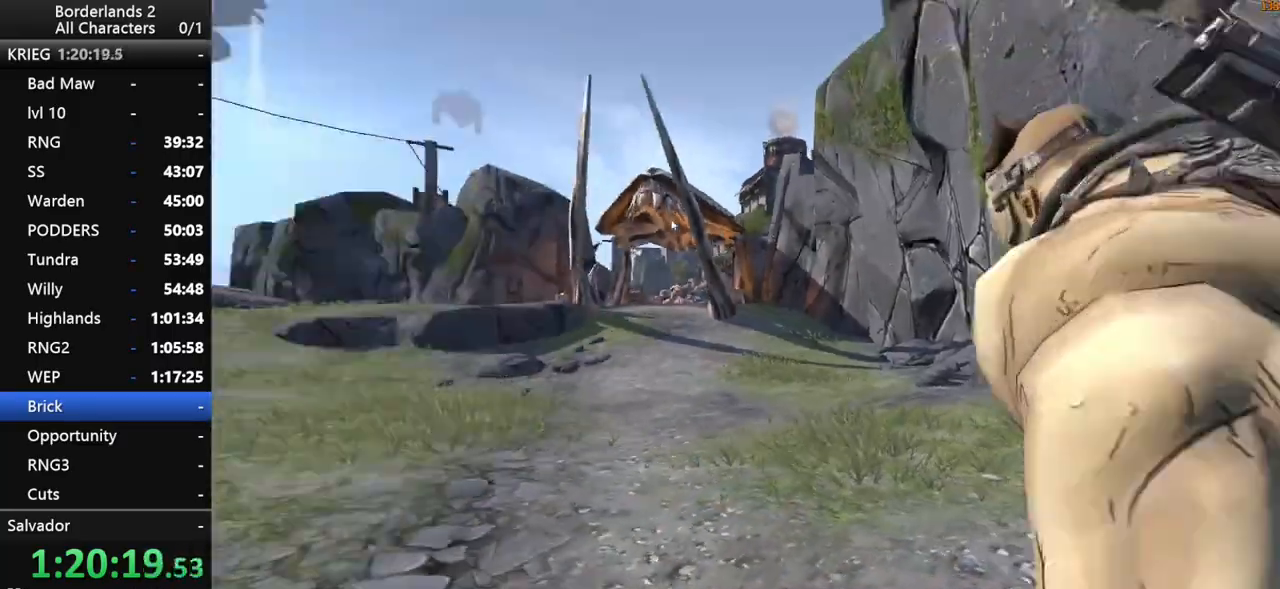
{"keys": ["1", "w", "x"], "mouse": [], "mouse_move": "still", "events": [[84, "w", "down"], [217, "shift", "down"], [317, "1", "down"], [367, "shift", "up"], [367, "x", "down"]]}
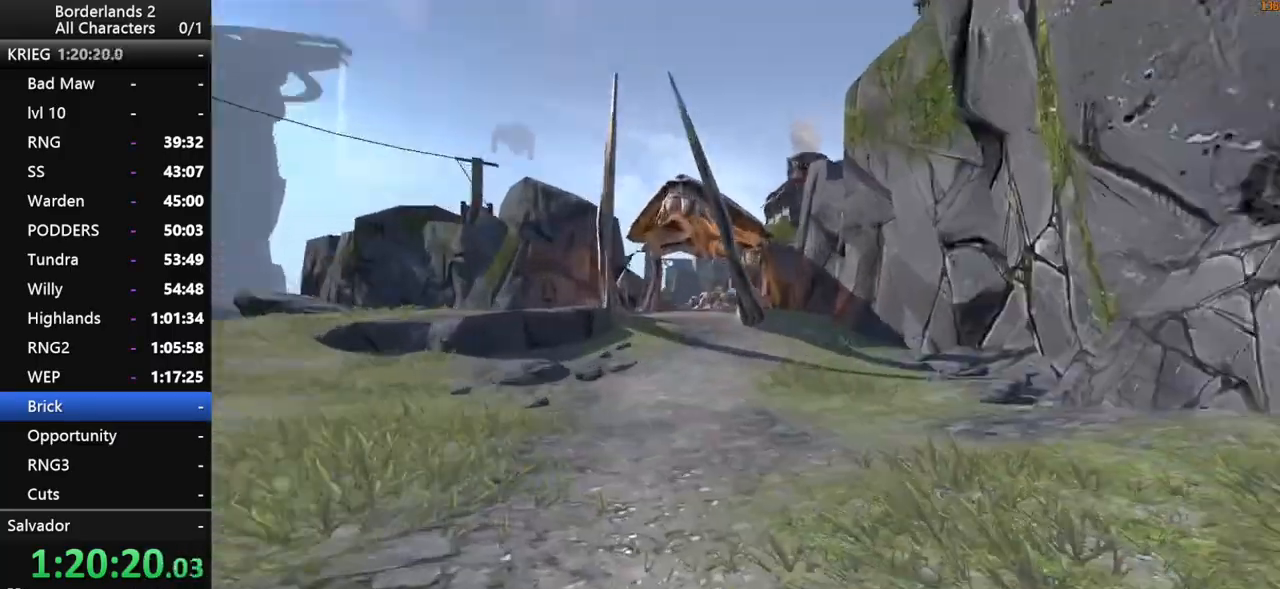
{"keys": [], "mouse": [], "mouse_move": "up", "events": [[100, "1", "up"], [100, "w", "up"], [100, "x", "up"]]}
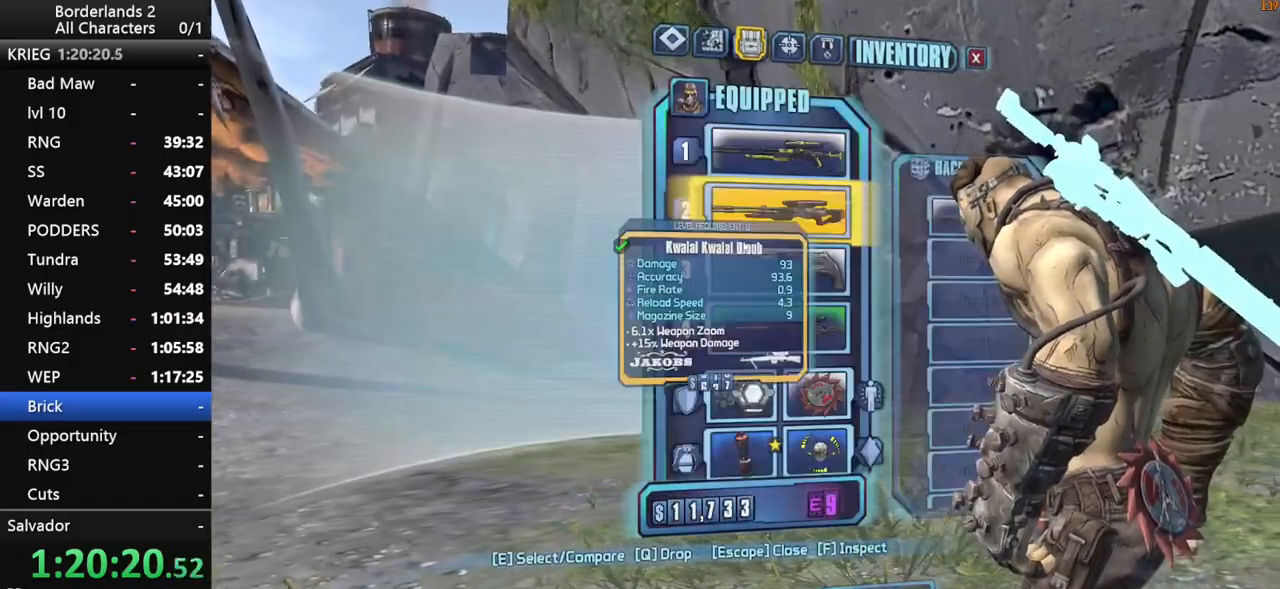
{"keys": ["w"], "mouse": [], "events": [[67, "mouse_left", "down"], [200, "mouse_left", "up"], [250, "escape", "down"], [300, "escape", "up"], [484, "w", "down"]]}
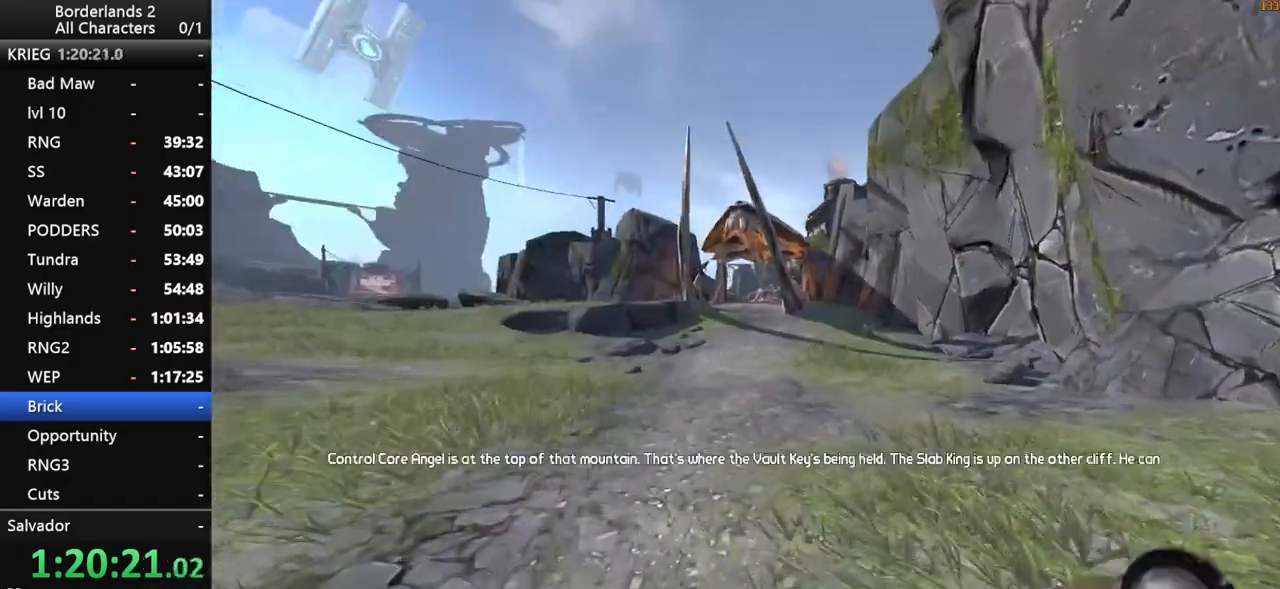
{"keys": ["1", "x"], "mouse": [], "mouse_move": "right", "events": [[134, "1", "down"], [217, "x", "down"], [500, "w", "up"]]}
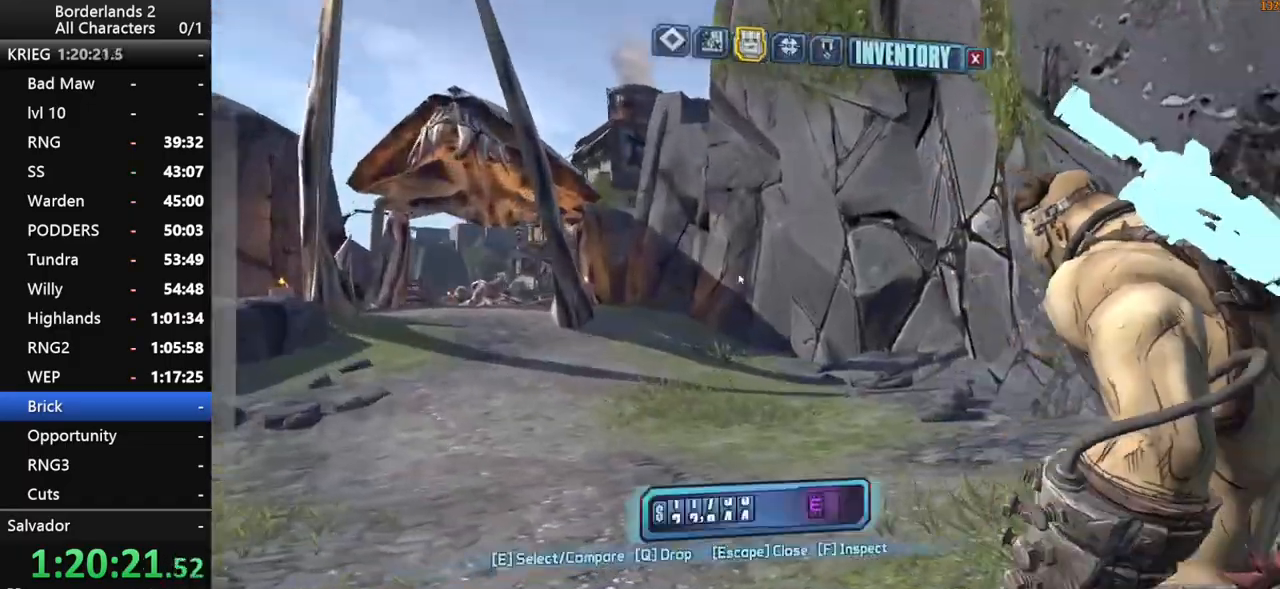
{"keys": [], "mouse": ["left"], "mouse_move": "down-left", "events": [[184, "1", "up"], [234, "x", "up"], [417, "mouse_left", "down"]]}
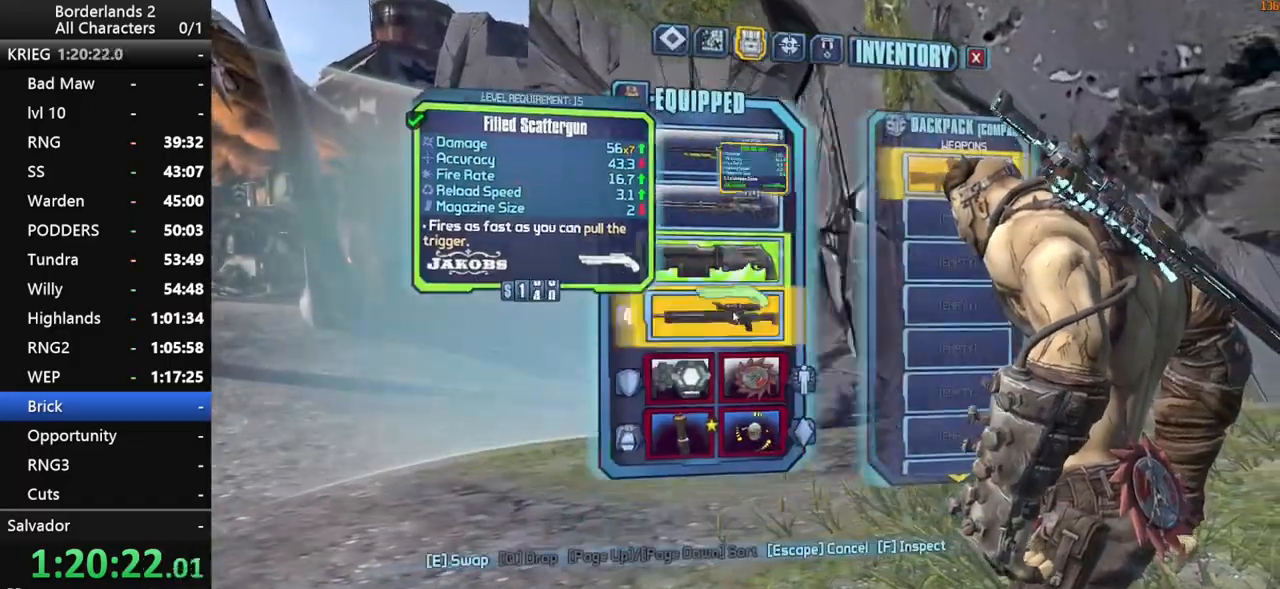
{"keys": ["shift", "w"], "mouse": [], "mouse_move": "still", "events": [[67, "mouse_left", "up"], [117, "escape", "down"], [150, "escape", "up"], [350, "w", "down"], [434, "shift", "down"]]}
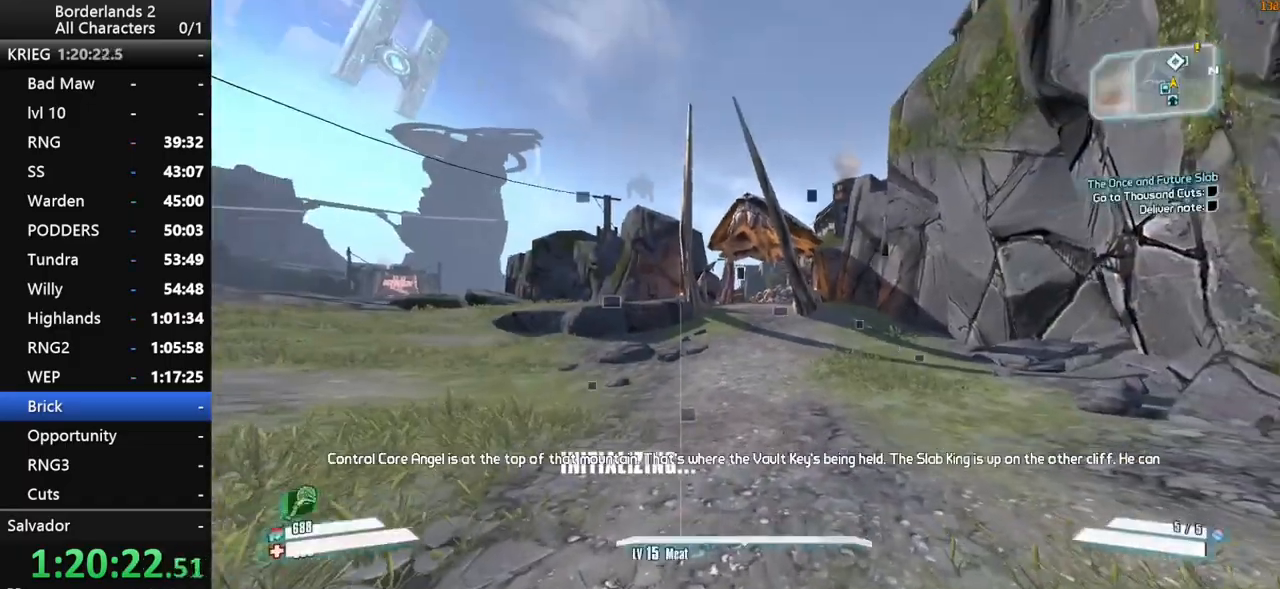
{"keys": ["w", "x"], "mouse": [], "mouse_move": "up-right", "events": [[34, "1", "down"], [84, "shift", "up"], [134, "x", "down"], [500, "1", "up"]]}
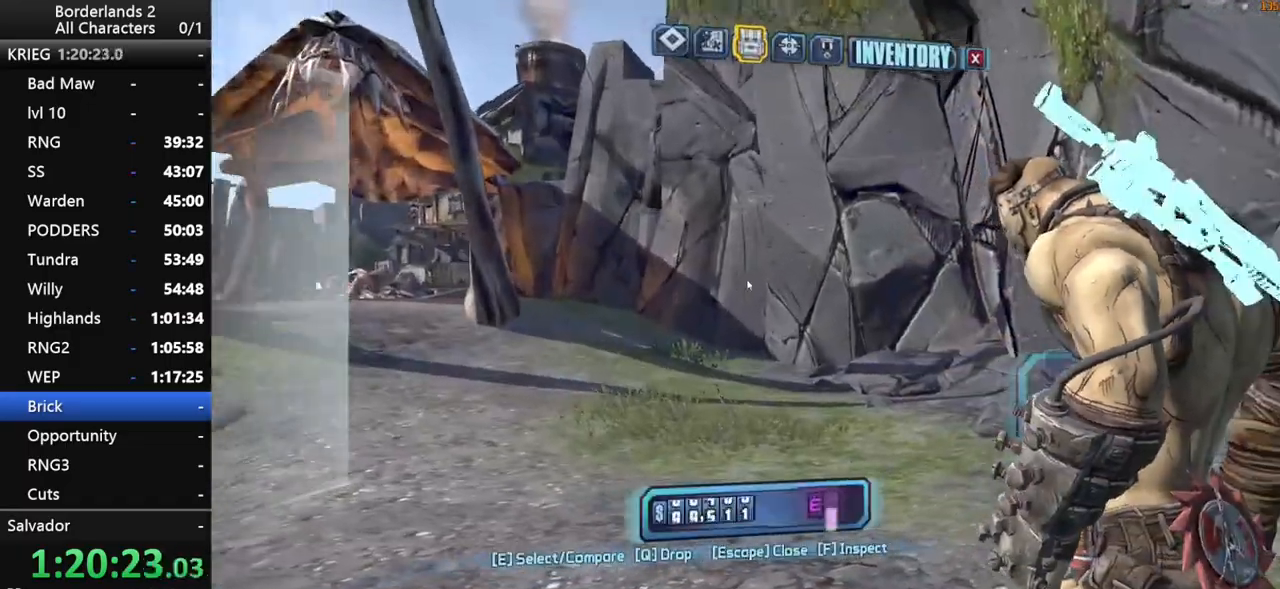
{"keys": [], "mouse": [], "mouse_move": "still", "events": [[100, "w", "up"], [100, "x", "up"]]}
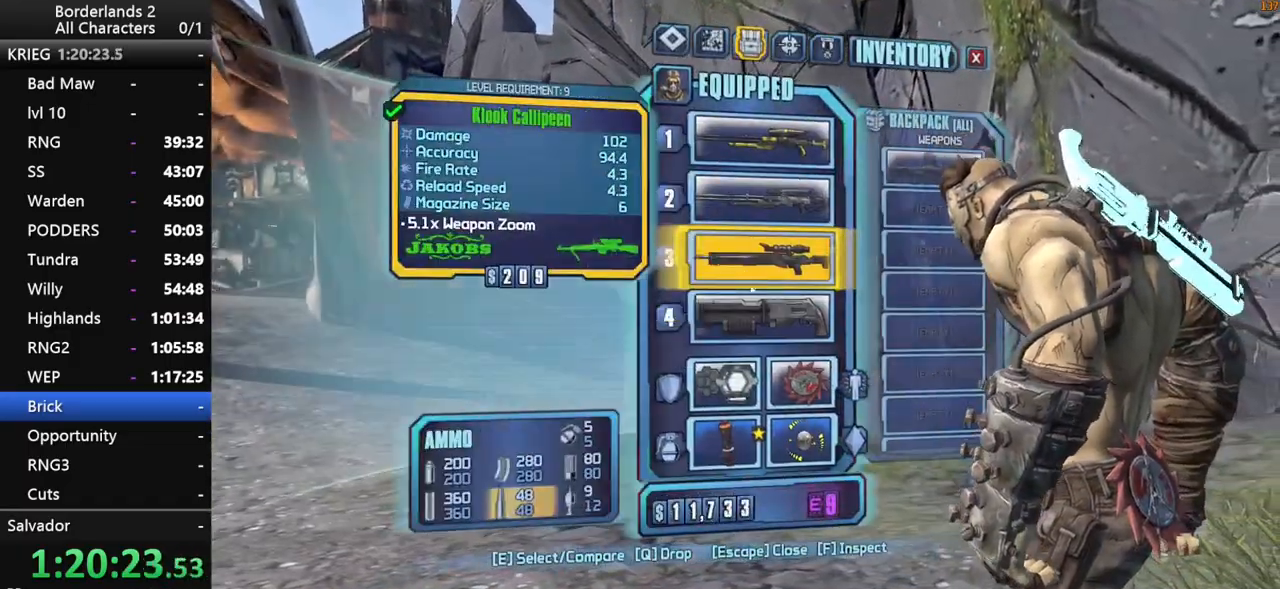
{"keys": [], "mouse": [], "mouse_move": "up", "events": [[250, "mouse_left", "down"], [350, "mouse_left", "up"]]}
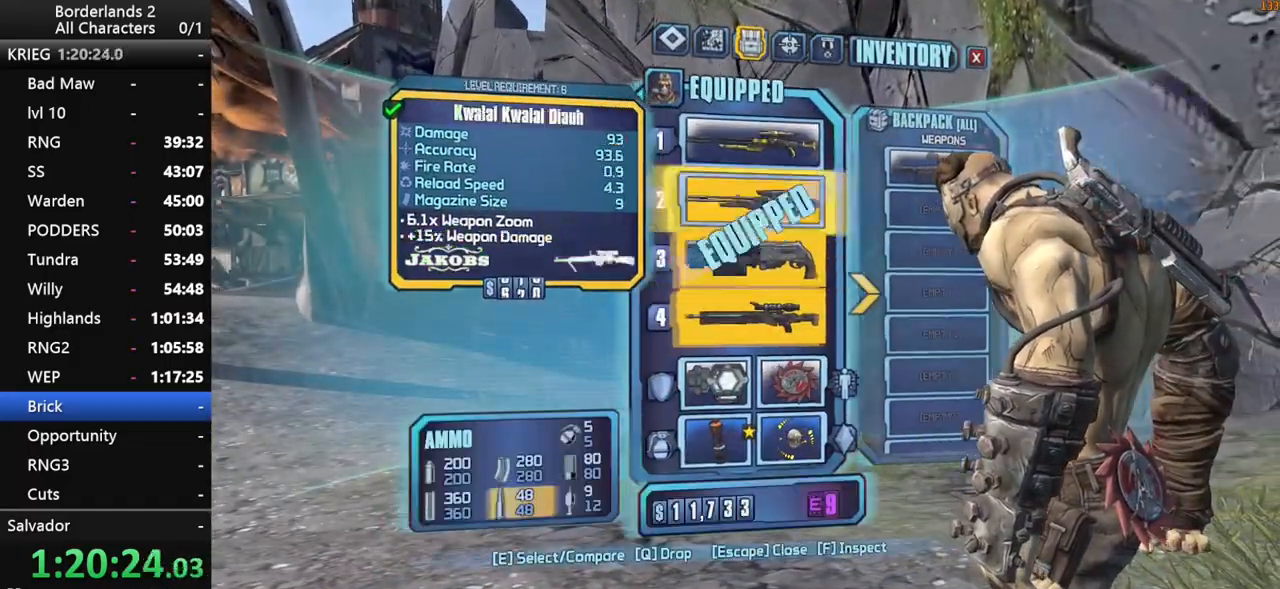
{"keys": [], "mouse": [], "mouse_move": "down", "events": [[267, "mouse_left", "down"], [500, "mouse_left", "up"]]}
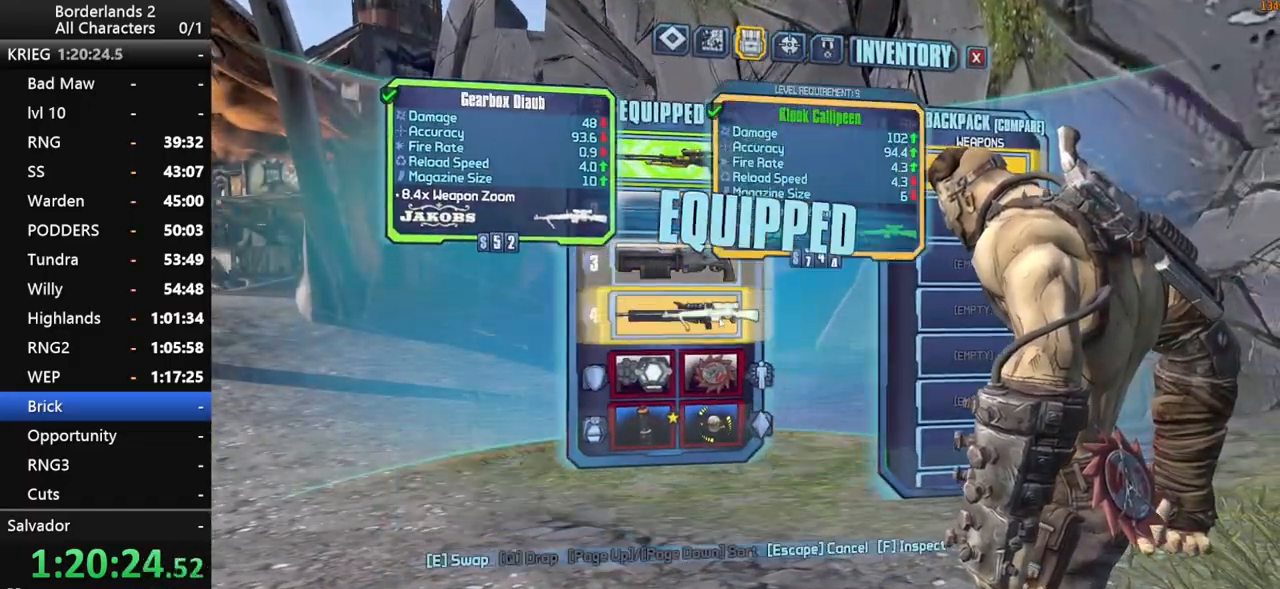
{"keys": ["shift", "w"], "mouse": [], "mouse_move": "still", "events": [[100, "escape", "down"], [150, "escape", "up"], [334, "w", "down"], [384, "shift", "down"]]}
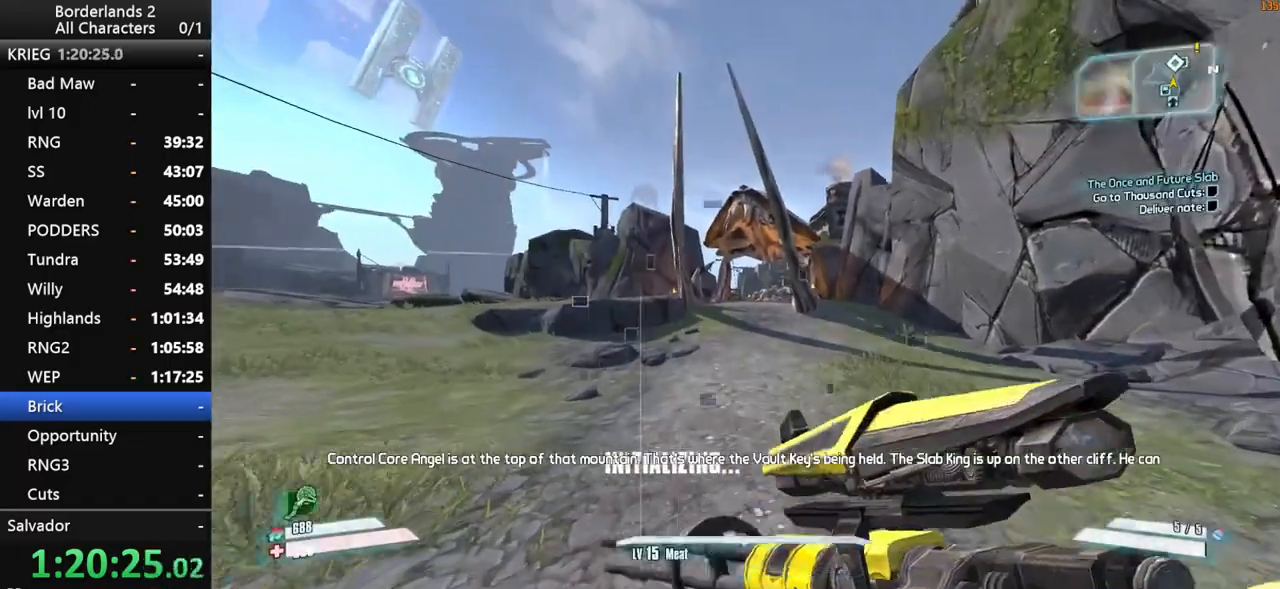
{"keys": ["1", "w", "x"], "mouse": [], "mouse_move": "right", "events": [[17, "shift", "up"], [67, "1", "down"], [150, "x", "down"]]}
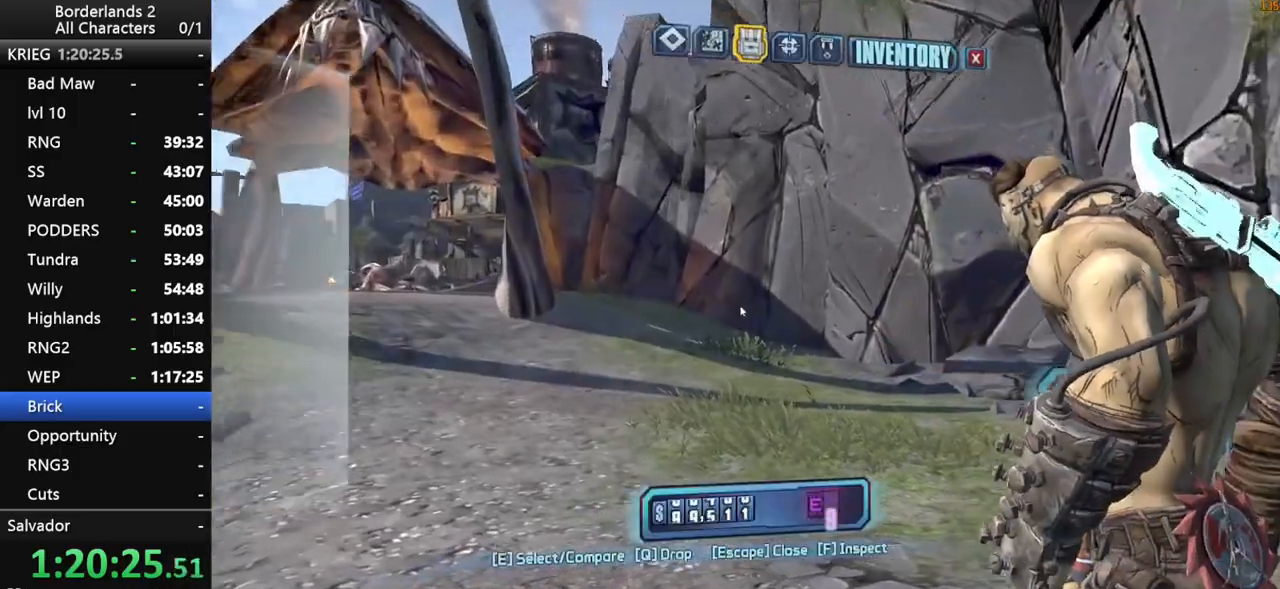
{"keys": [], "mouse": [], "mouse_move": "down-left", "events": [[134, "1", "up"], [167, "x", "up"], [217, "w", "up"], [367, "mouse_left", "down"], [500, "mouse_left", "up"]]}
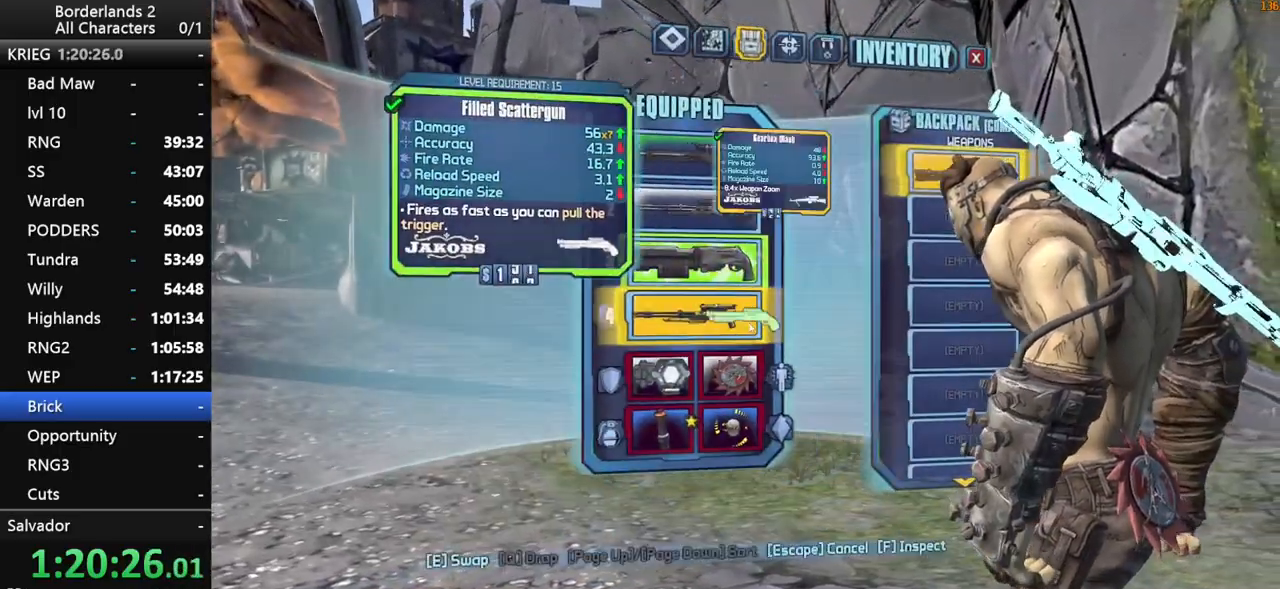
{"keys": ["shift", "w"], "mouse": [], "mouse_move": "still", "events": [[50, "escape", "down"], [100, "escape", "up"], [284, "w", "down"], [434, "shift", "down"]]}
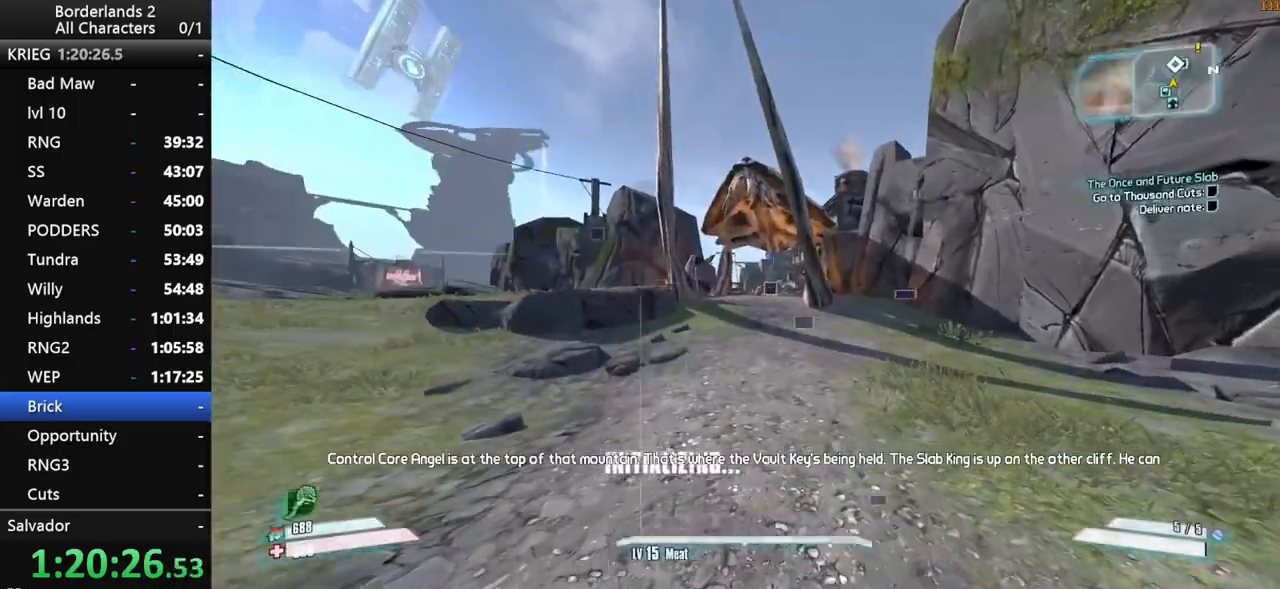
{"keys": ["space", "w"], "mouse": [], "mouse_move": "still", "events": [[67, "shift", "up"], [117, "shift", "down"], [250, "shift", "up"], [384, "space", "down"]]}
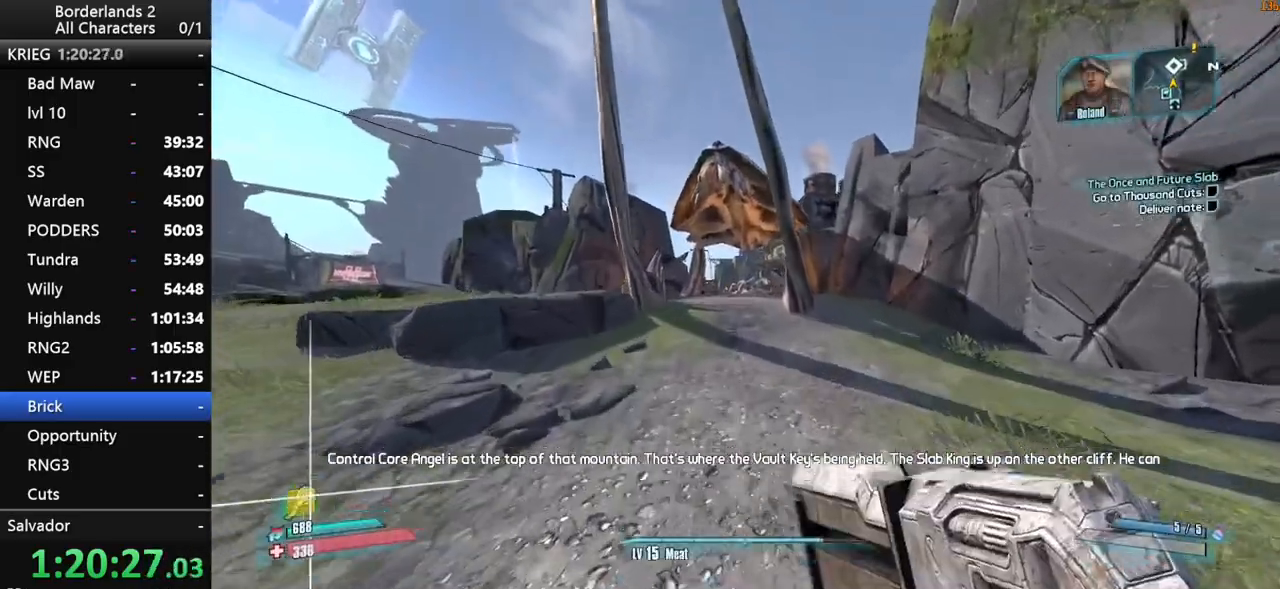
{"keys": ["w"], "mouse": [], "mouse_move": "right", "events": [[167, "space", "up"]]}
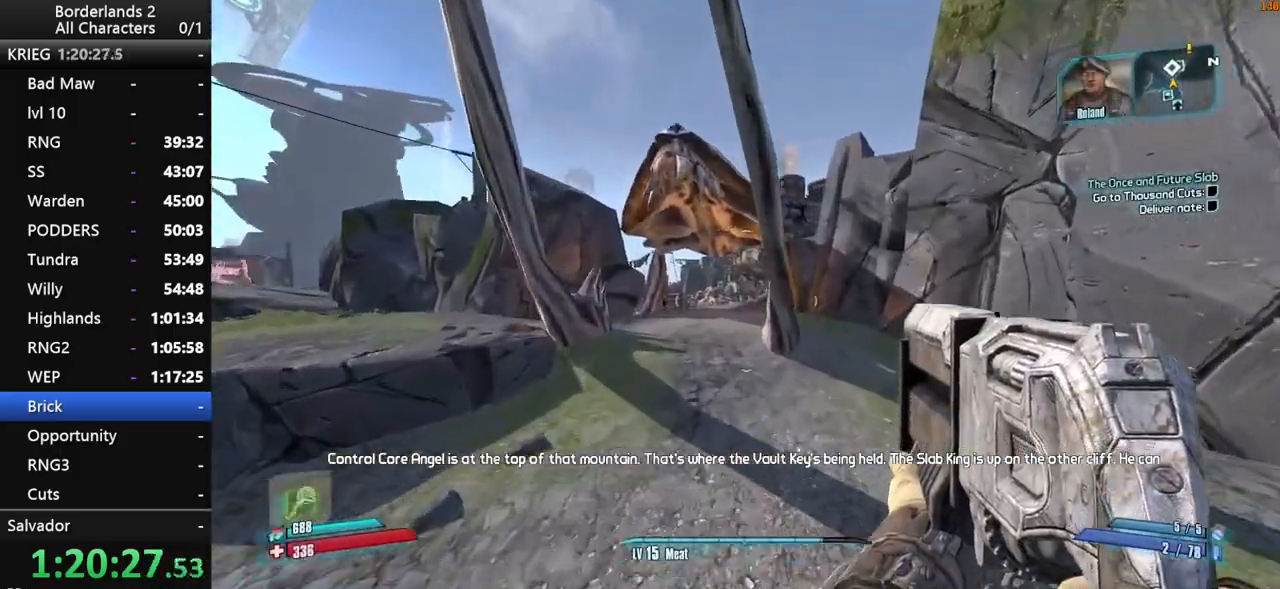
{"keys": ["w"], "mouse": [], "mouse_move": "still", "events": []}
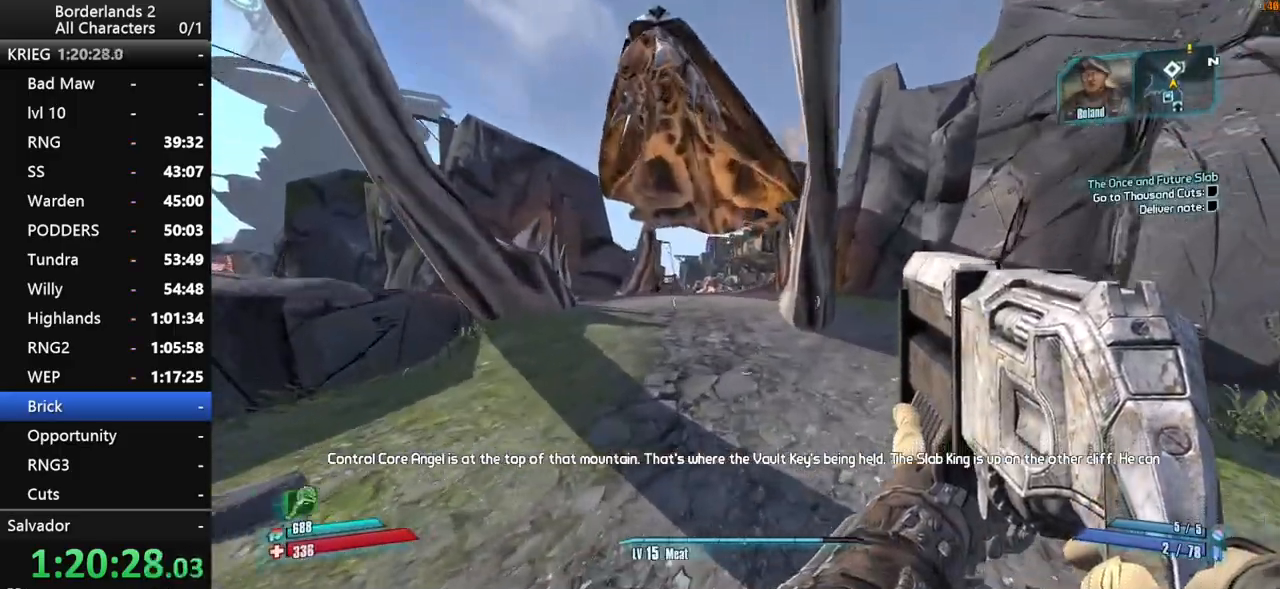
{"keys": ["w"], "mouse": [], "mouse_move": "still", "events": [[167, "space", "down"], [434, "space", "up"]]}
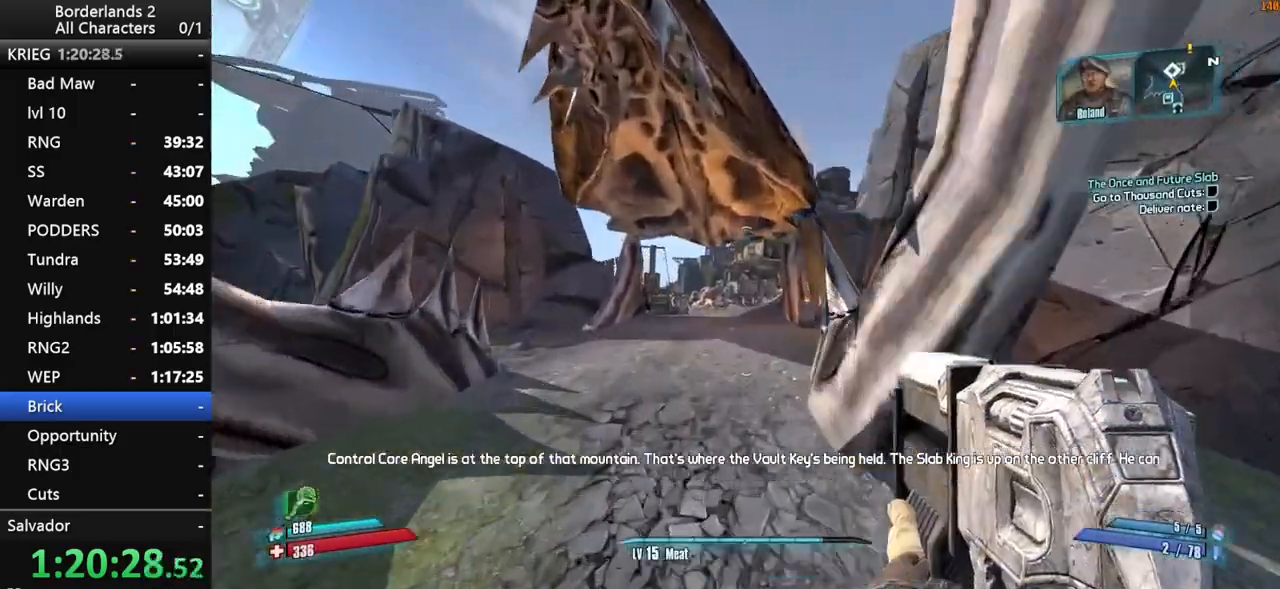
{"keys": ["w"], "mouse": [], "mouse_move": "still", "events": []}
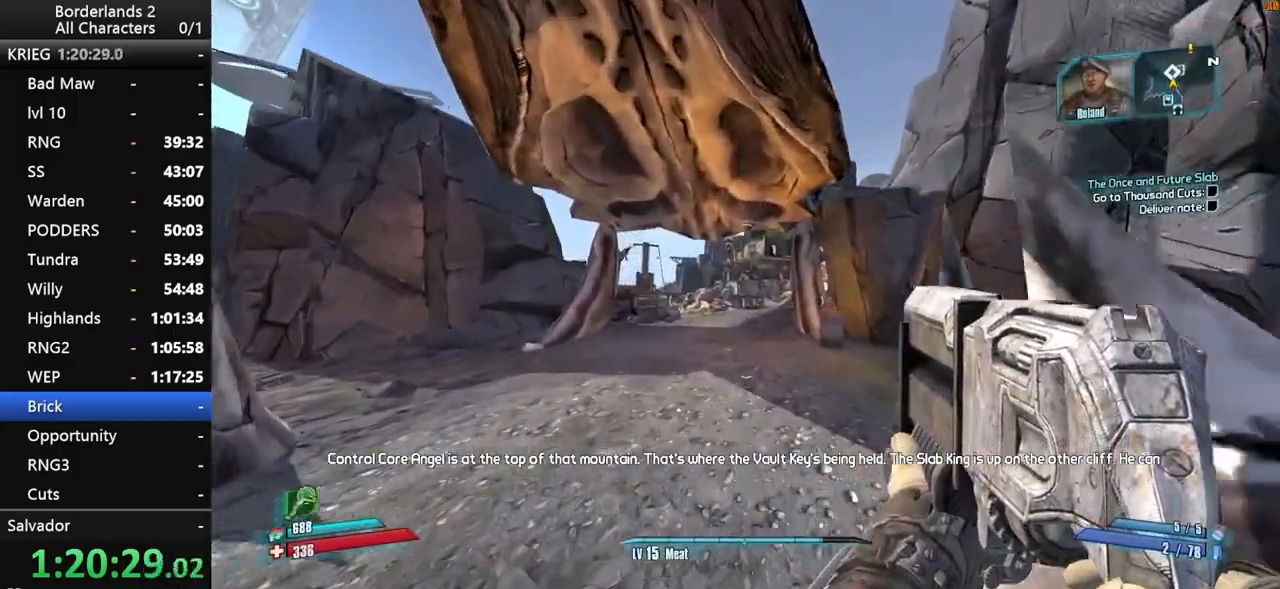
{"keys": ["space", "w"], "mouse": [], "mouse_move": "still", "events": [[334, "space", "down"], [434, "space", "up"], [467, "space", "down"]]}
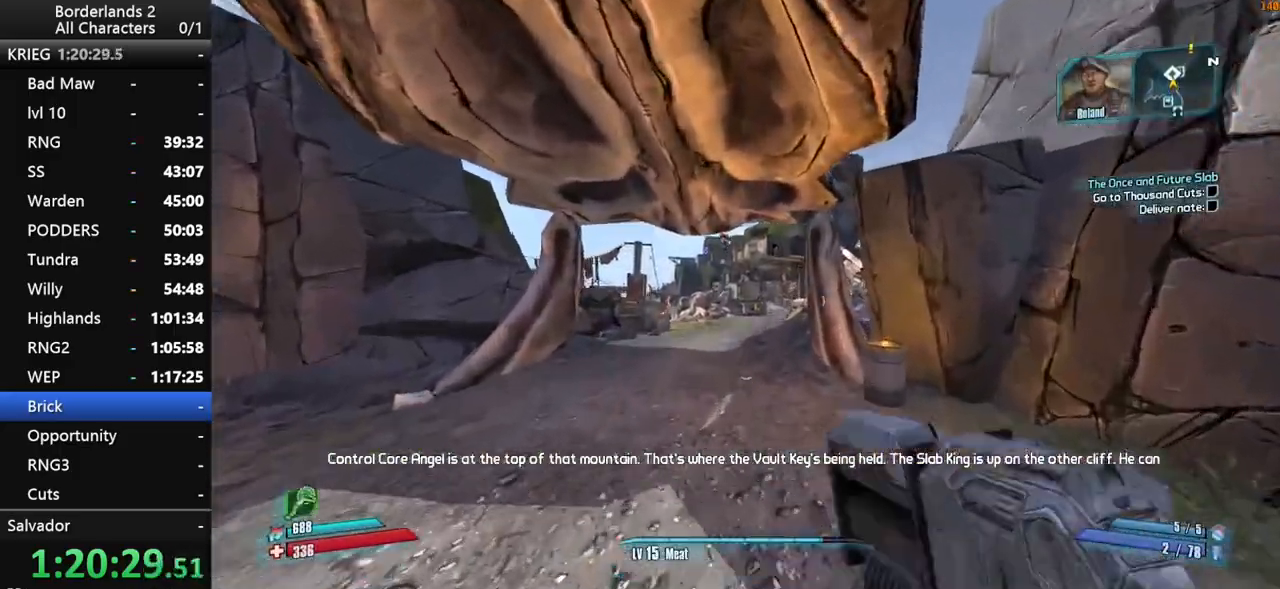
{"keys": ["w"], "mouse": [], "mouse_move": "still", "events": [[17, "space", "up"]]}